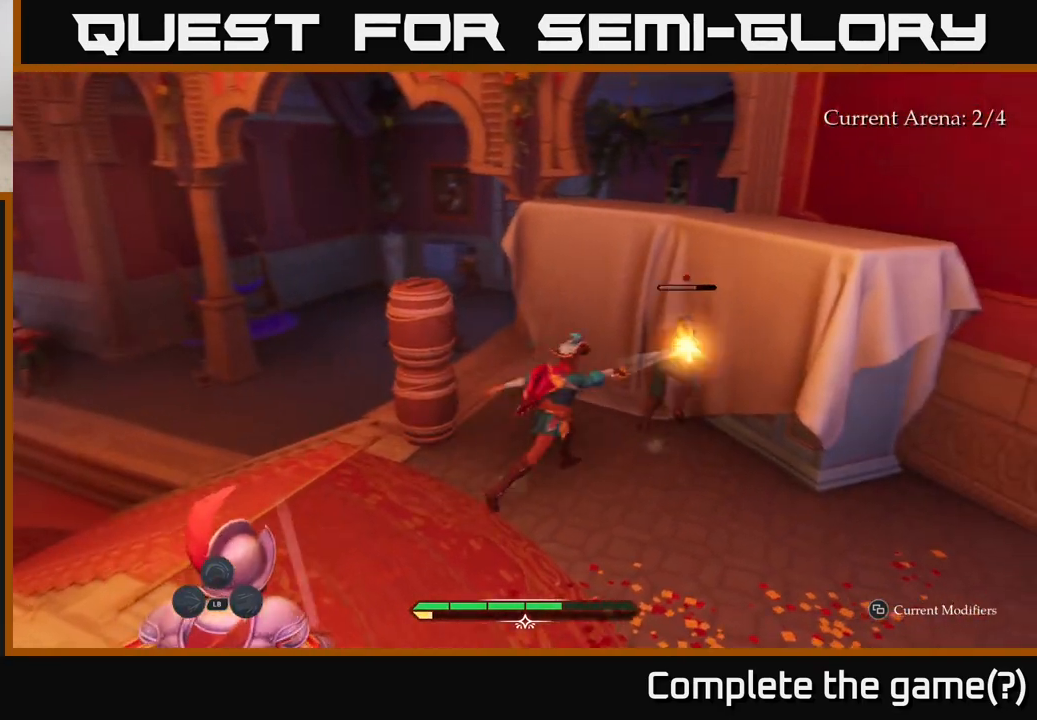
Gameplay with a controller (Xbox layout); each line is a JSON object with the inputs held at the frame after it. "events" lists button and stick changes between this image and that frame as [ms after this image, input, new state], when the widget could be followed in between.
{"buttons": [], "left_stick": "center", "right_stick": "center", "events": [[300, "left_stick", "center"]]}
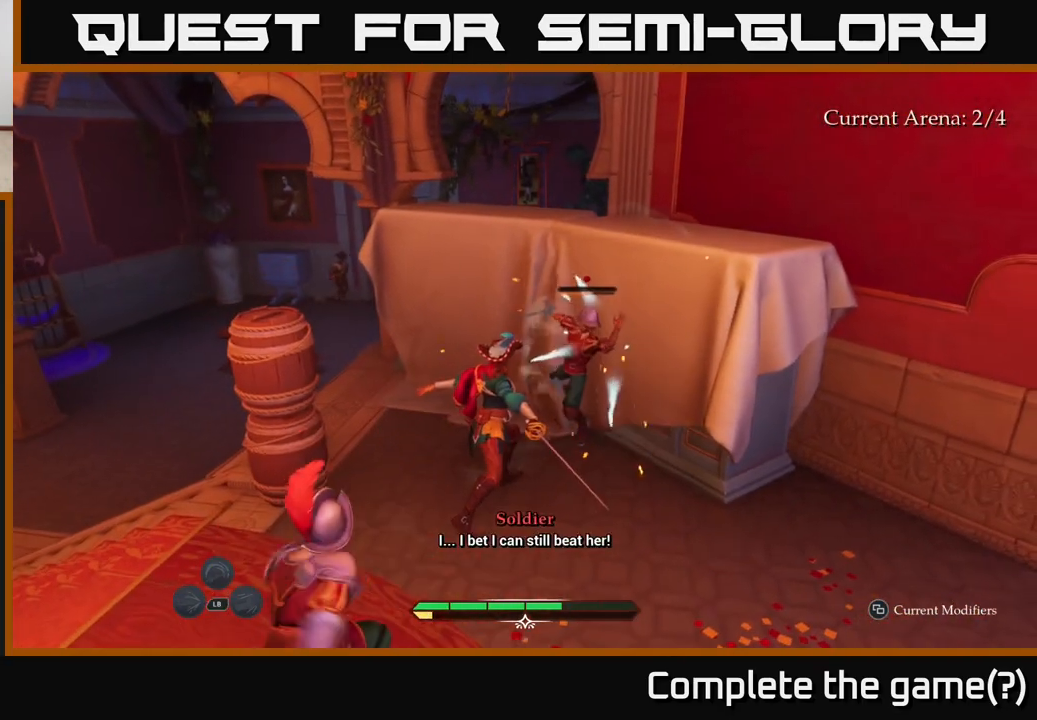
{"buttons": ["B"], "left_stick": "down", "right_stick": "center", "events": [[383, "Y", "down"], [383, "left_stick", "down"], [450, "Y", "up"], [467, "B", "down"]]}
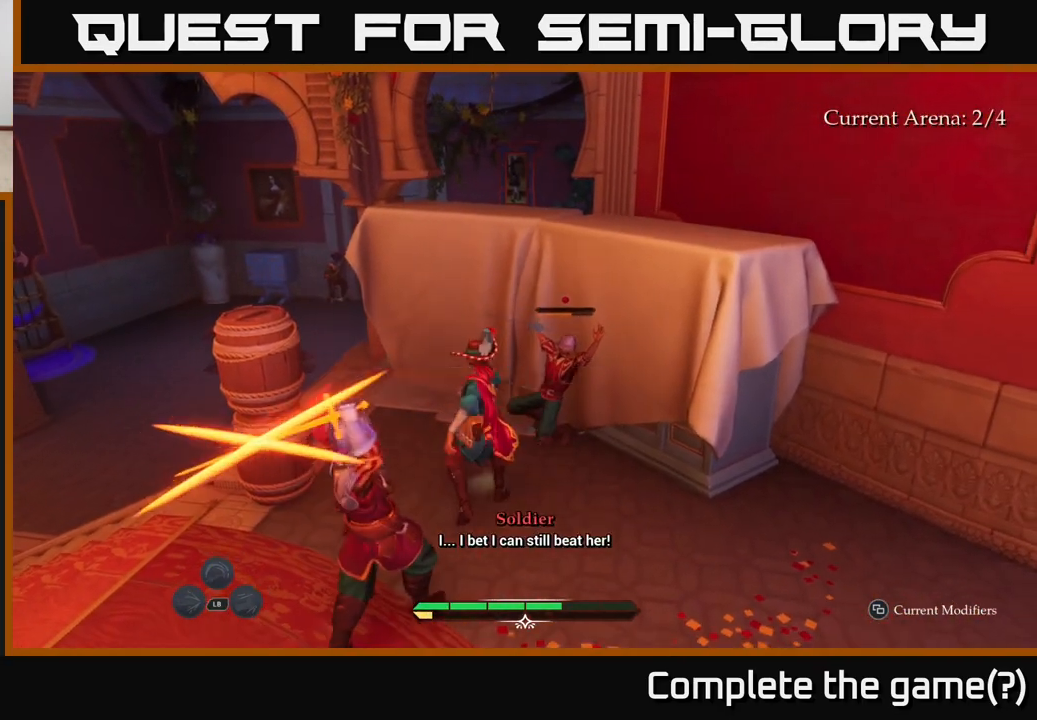
{"buttons": [], "left_stick": "center", "right_stick": "center", "events": [[83, "B", "up"], [150, "left_stick", "down-left"], [183, "B", "down"], [250, "B", "up"], [350, "left_stick", "center"]]}
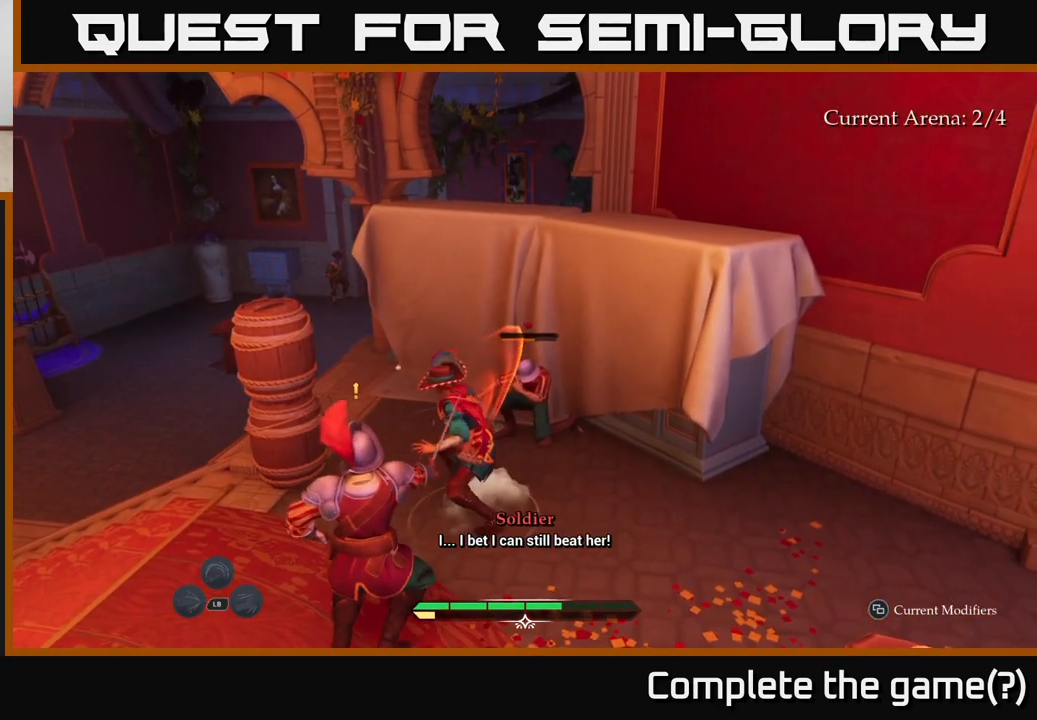
{"buttons": [], "left_stick": "down-right", "right_stick": "center", "events": [[250, "left_stick", "down-left"], [267, "R2", "down"], [350, "R2", "up"], [483, "left_stick", "down-right"]]}
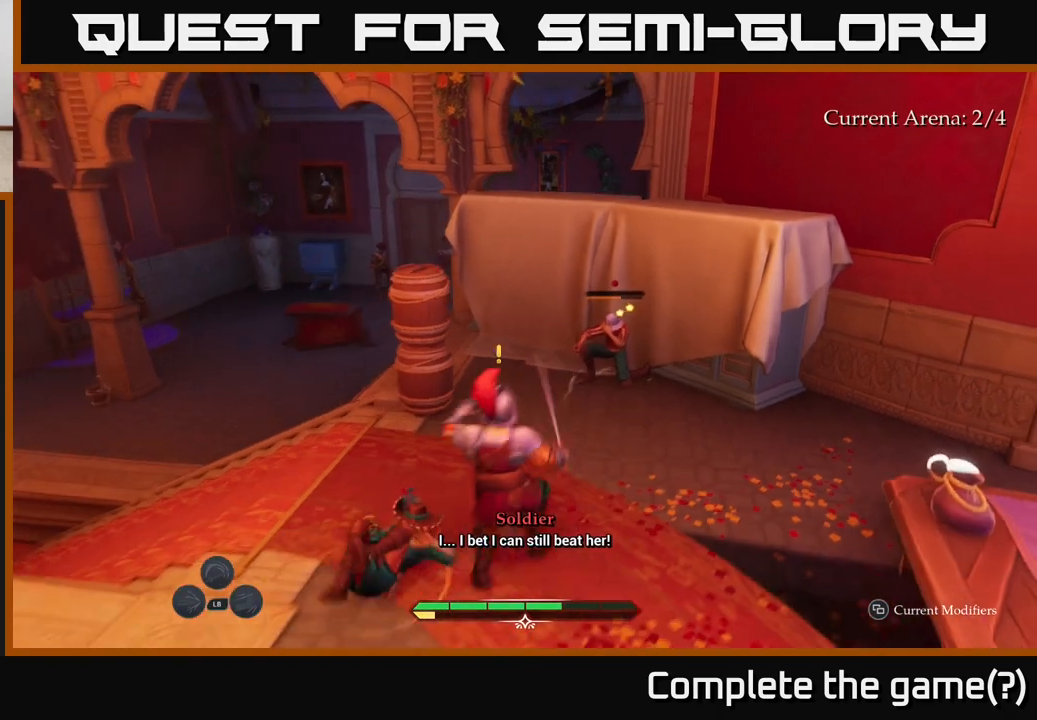
{"buttons": [], "left_stick": "up-right", "right_stick": "center", "events": [[83, "left_stick", "down"], [317, "R2", "down"], [333, "left_stick", "right"], [383, "R2", "up"], [400, "left_stick", "up-right"]]}
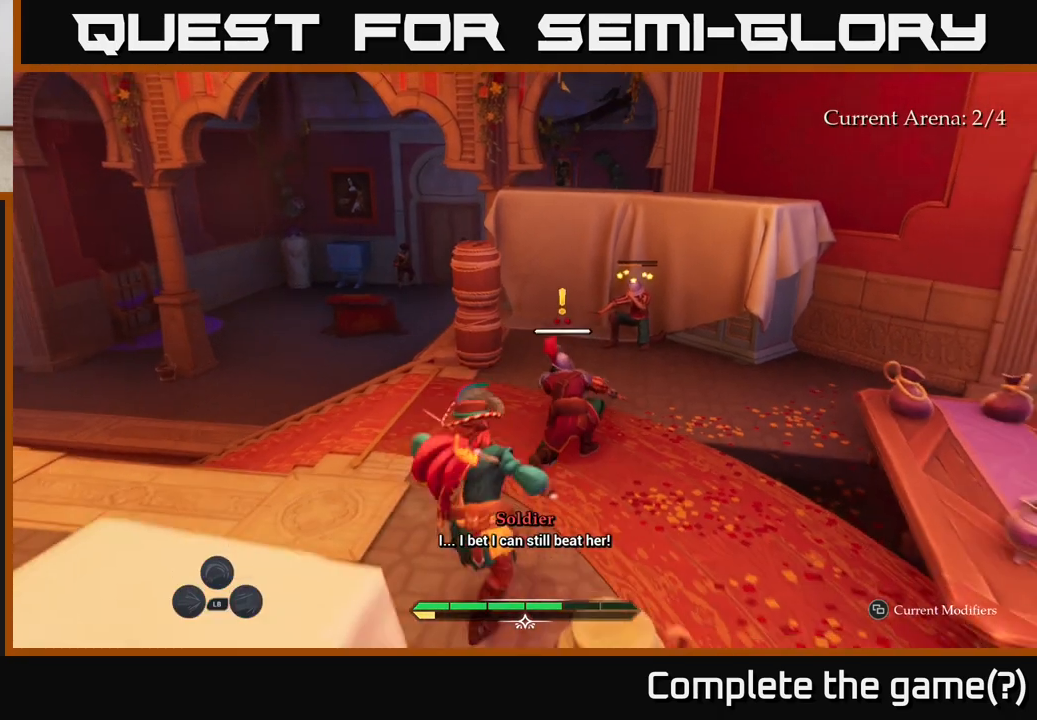
{"buttons": [], "left_stick": "up", "right_stick": "center", "events": [[167, "left_stick", "up"]]}
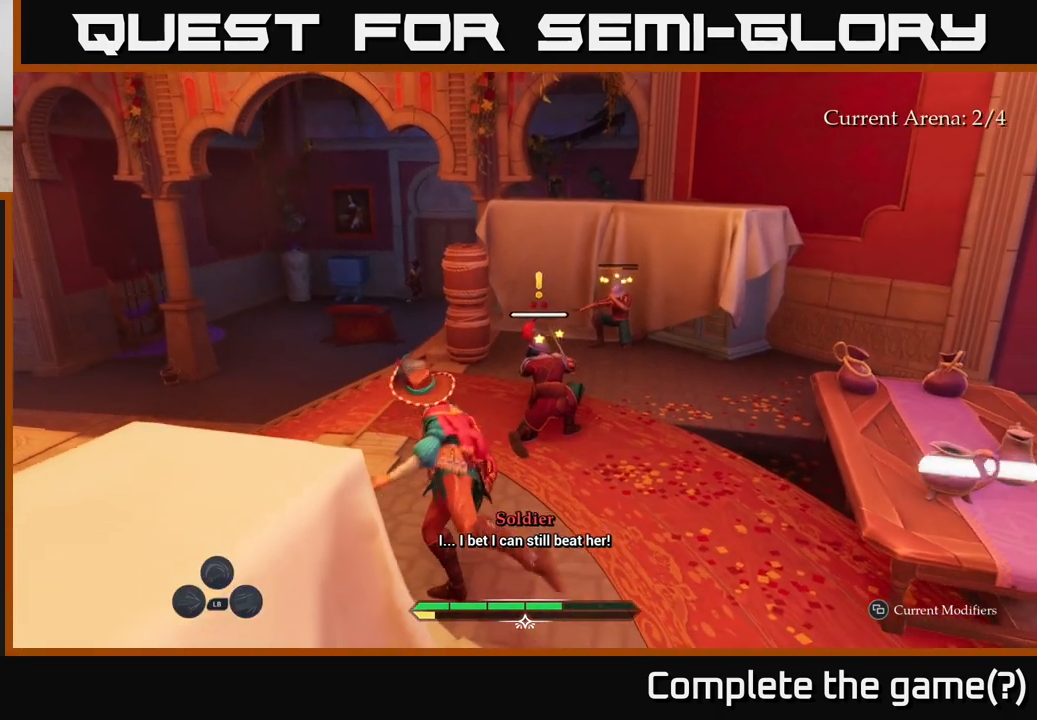
{"buttons": [], "left_stick": "up-right", "right_stick": "center", "events": [[33, "left_stick", "up-right"], [50, "R2", "down"], [150, "R2", "up"]]}
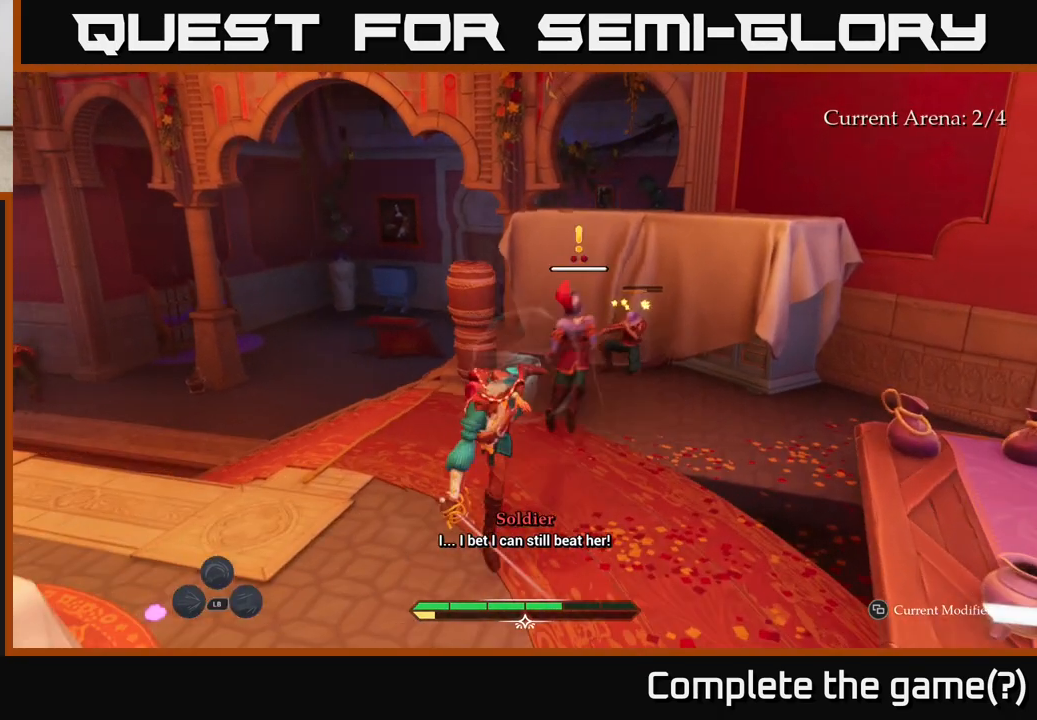
{"buttons": ["X"], "left_stick": "up-right", "right_stick": "center", "events": [[150, "L2", "down"], [450, "X", "down"], [500, "L2", "up"]]}
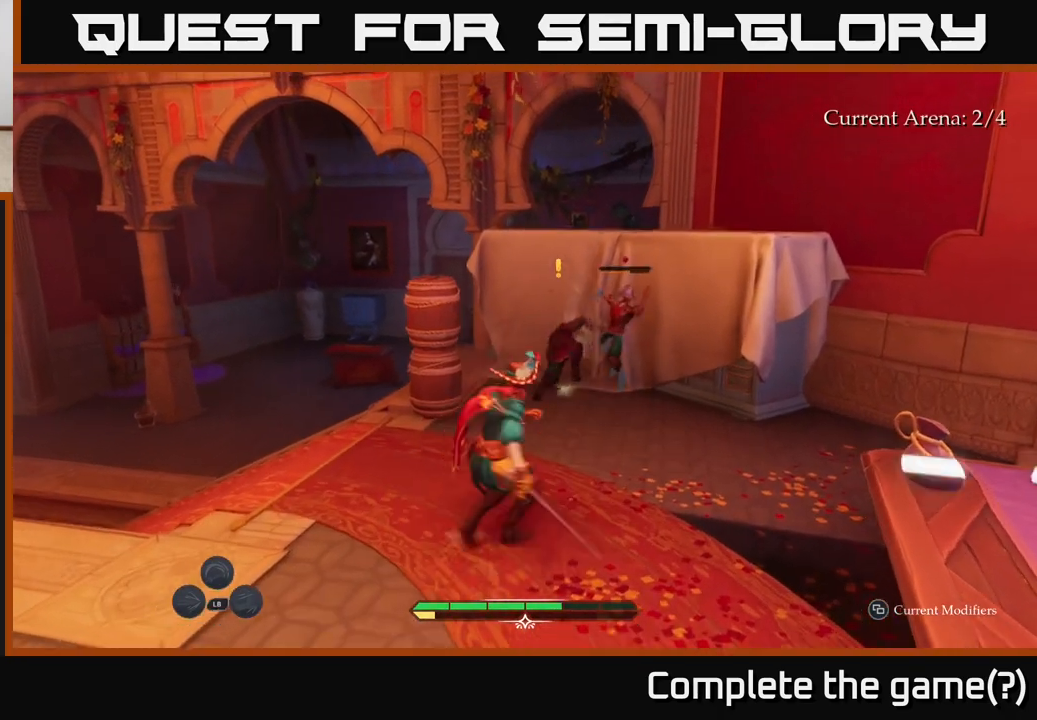
{"buttons": [], "left_stick": "up-right", "right_stick": "center", "events": [[17, "X", "up"], [300, "X", "down"], [400, "X", "up"]]}
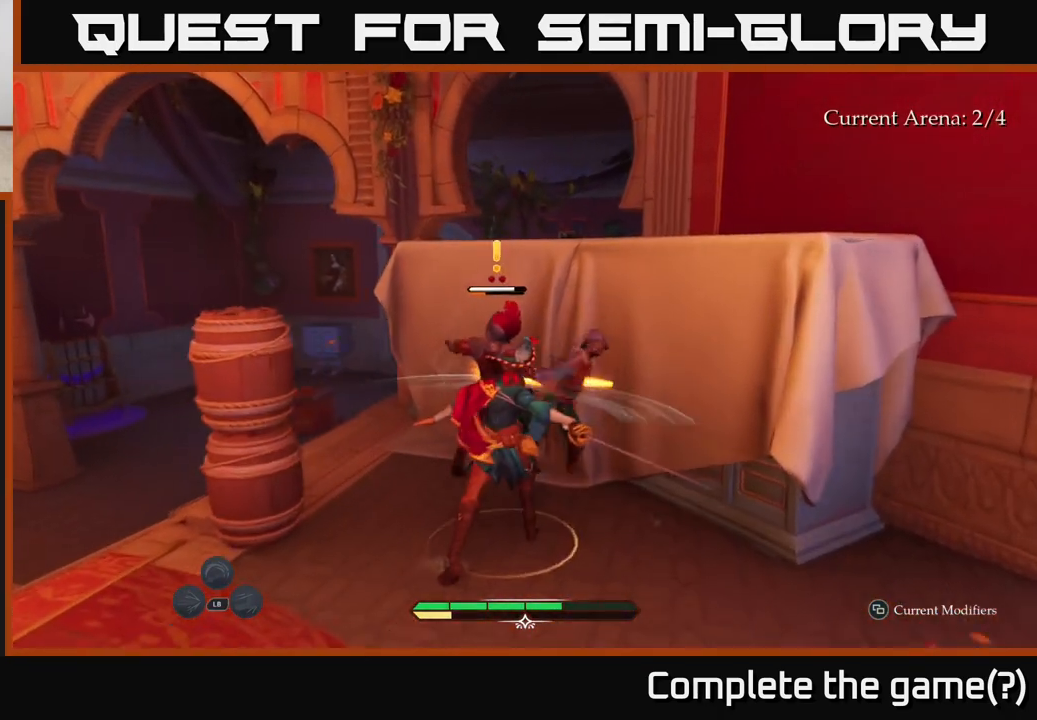
{"buttons": [], "left_stick": "up-left", "right_stick": "center", "events": [[17, "X", "down"], [100, "X", "up"], [183, "X", "down"], [217, "left_stick", "up"], [283, "X", "up"], [317, "left_stick", "up-left"], [383, "X", "down"], [450, "X", "up"]]}
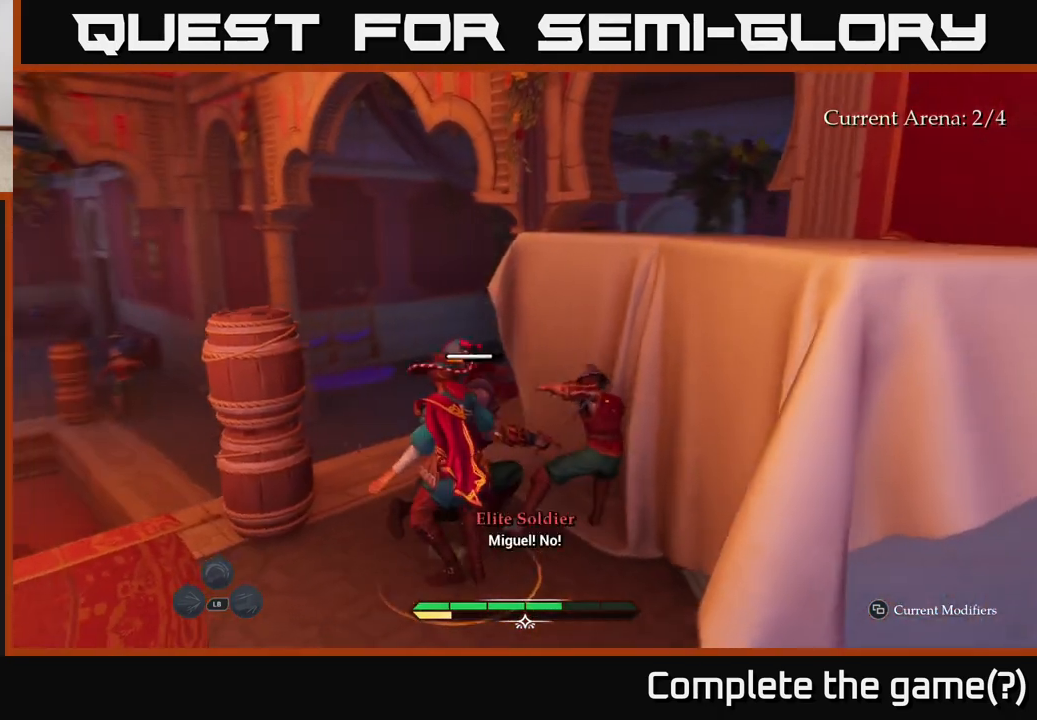
{"buttons": ["X"], "left_stick": "center", "right_stick": "center", "events": [[33, "left_stick", "up"], [50, "X", "down"], [133, "X", "up"], [250, "X", "down"], [333, "X", "up"], [467, "X", "down"], [483, "left_stick", "center"]]}
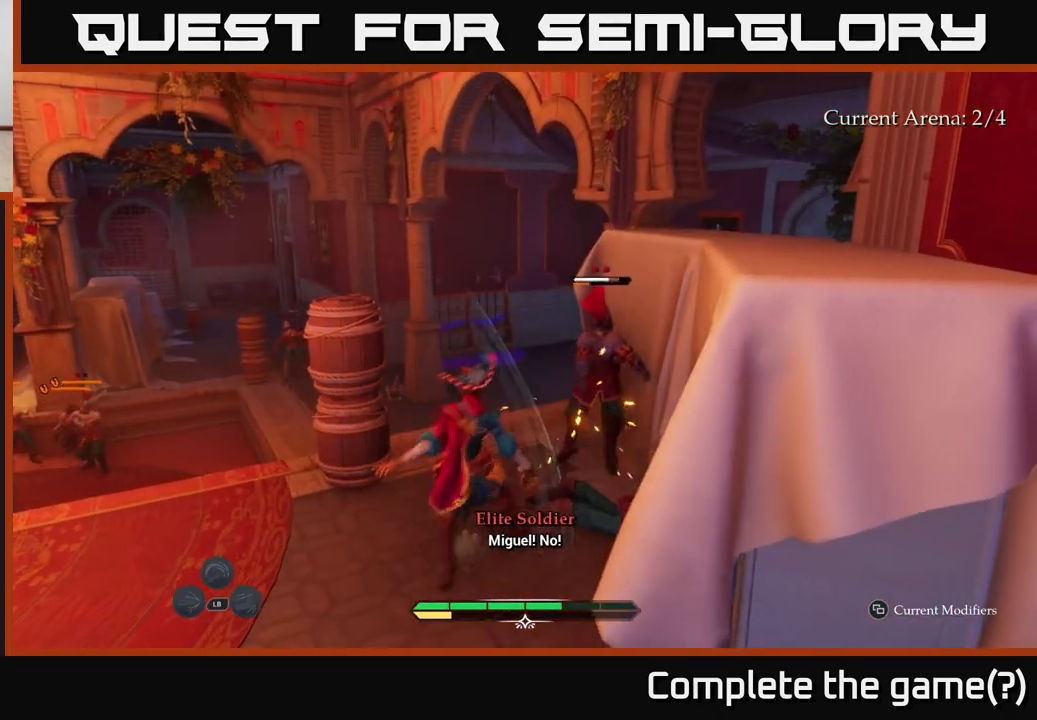
{"buttons": [], "left_stick": "center", "right_stick": "center", "events": [[50, "X", "up"], [183, "X", "down"], [267, "X", "up"], [350, "left_stick", "up"], [400, "X", "down"], [450, "left_stick", "center"], [483, "X", "up"]]}
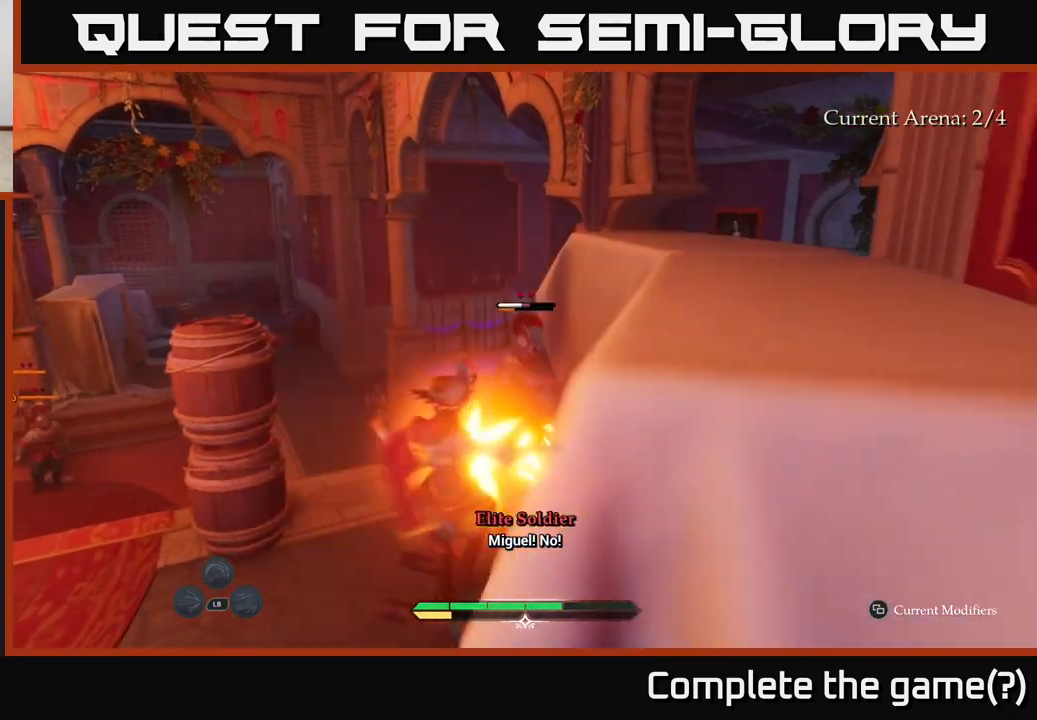
{"buttons": [], "left_stick": "center", "right_stick": "center", "events": [[83, "X", "down"], [133, "left_stick", "up"], [200, "X", "up"], [333, "left_stick", "center"]]}
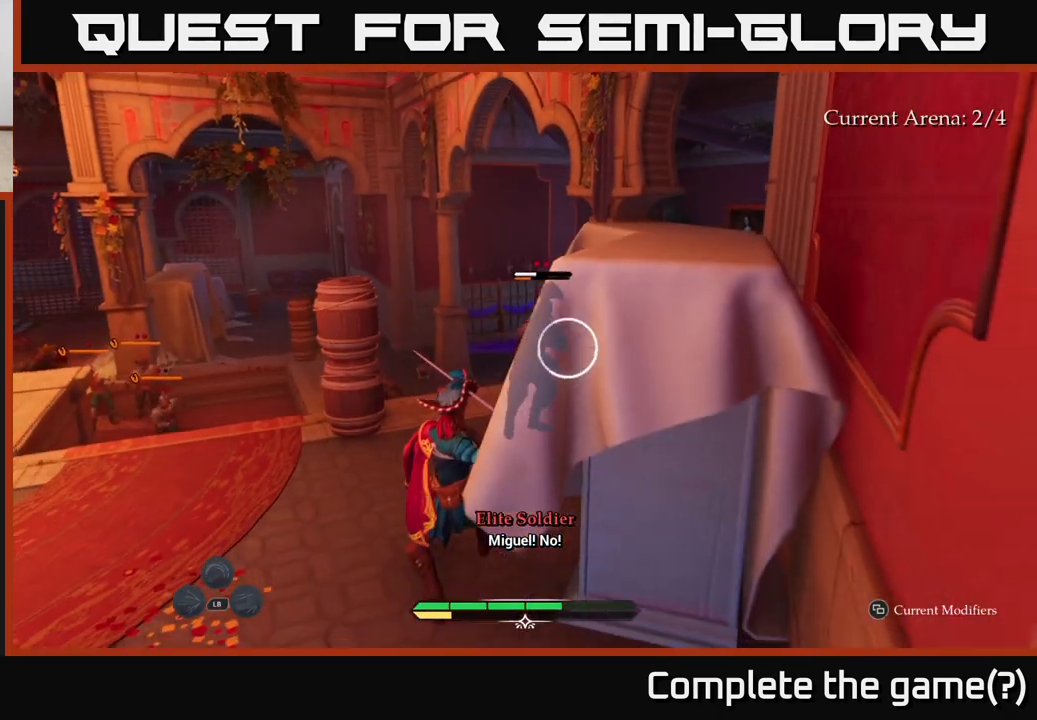
{"buttons": [], "left_stick": "center", "right_stick": "center", "events": [[233, "Y", "down"], [283, "Y", "up"]]}
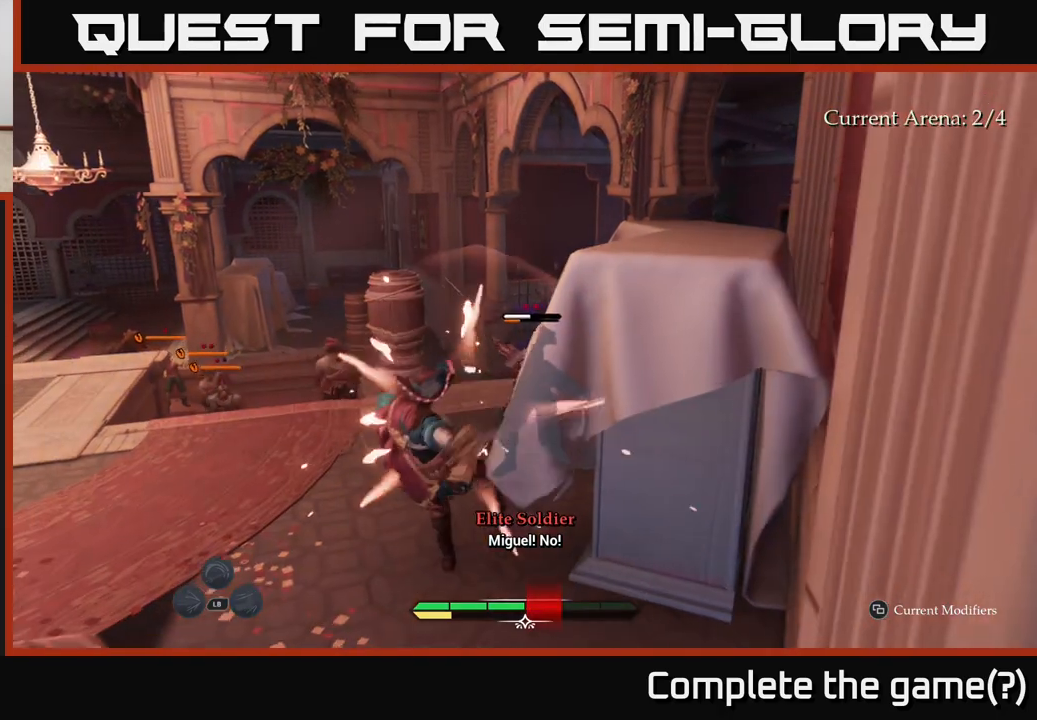
{"buttons": ["X"], "left_stick": "up", "right_stick": "center", "events": [[417, "left_stick", "up"], [467, "X", "down"]]}
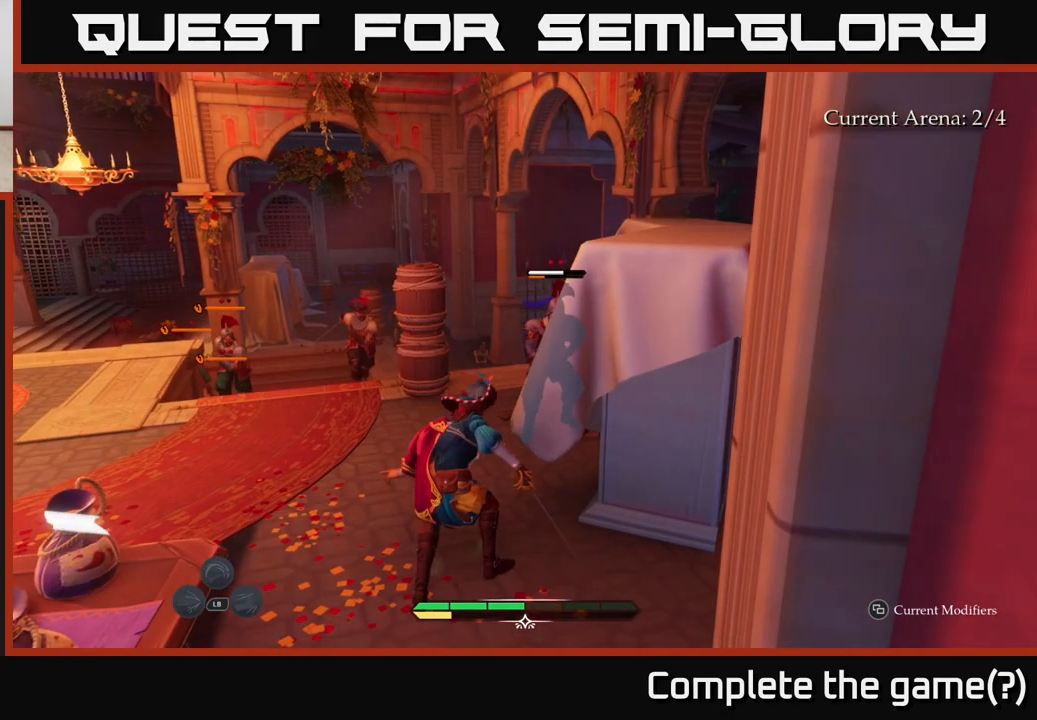
{"buttons": [], "left_stick": "up", "right_stick": "center", "events": [[17, "X", "up"], [183, "X", "down"], [267, "X", "up"], [333, "X", "down"], [433, "X", "up"]]}
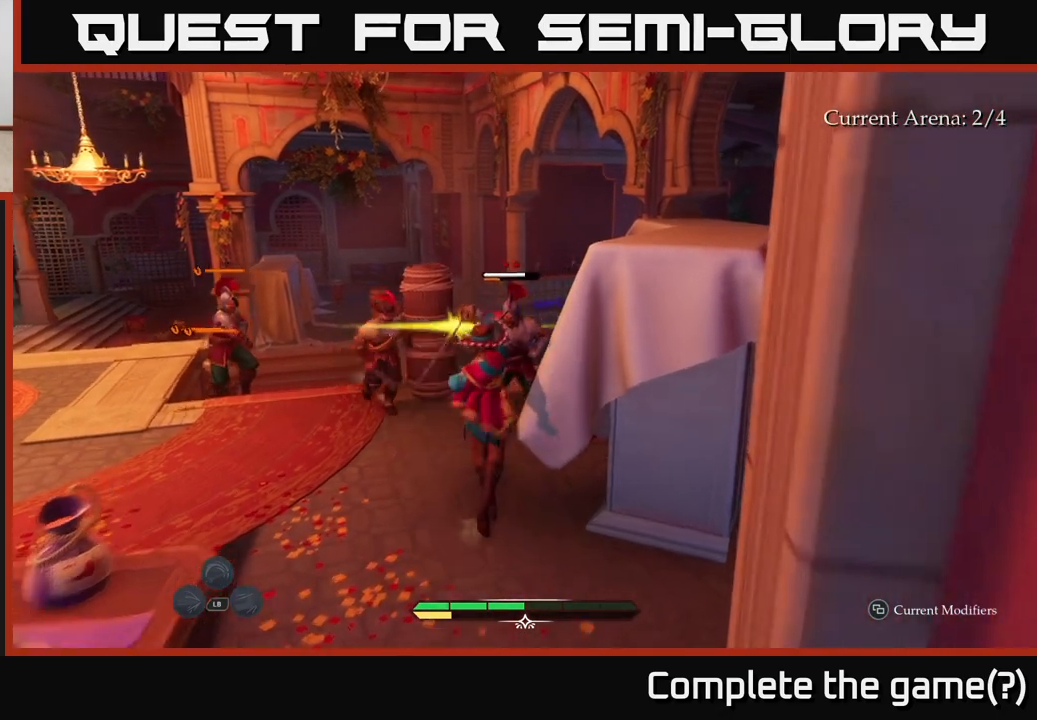
{"buttons": [], "left_stick": "left", "right_stick": "center", "events": [[33, "X", "down"], [117, "X", "up"], [233, "X", "down"], [317, "X", "up"], [467, "left_stick", "left"]]}
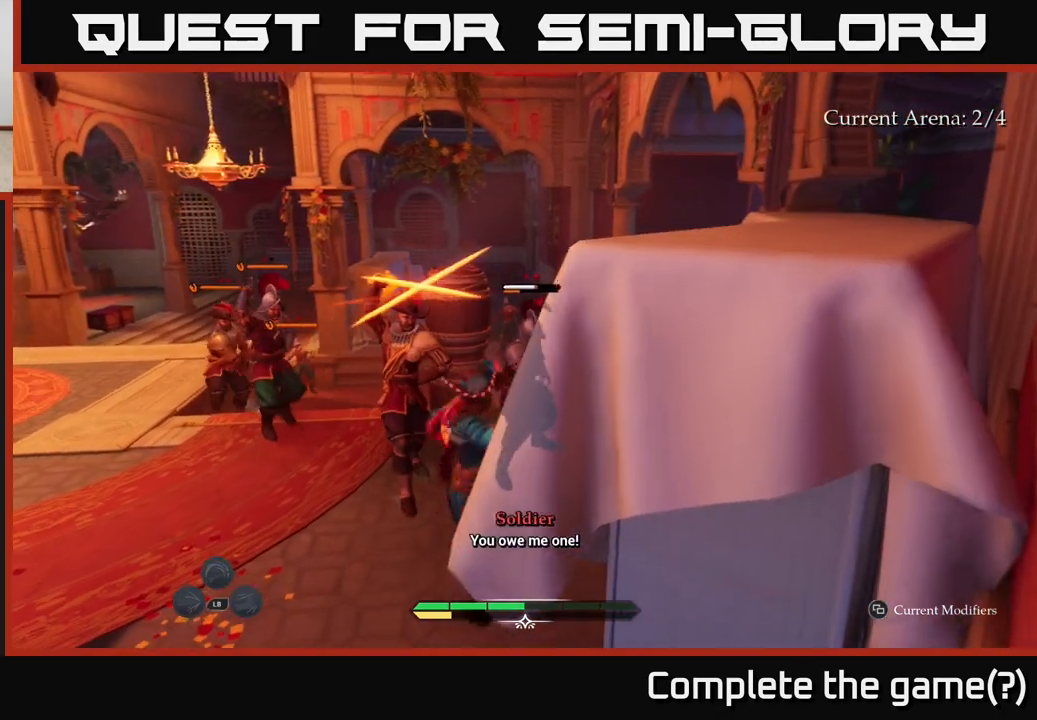
{"buttons": [], "left_stick": "up", "right_stick": "center", "events": [[50, "B", "down"], [133, "B", "up"], [267, "left_stick", "up-left"], [500, "left_stick", "up"]]}
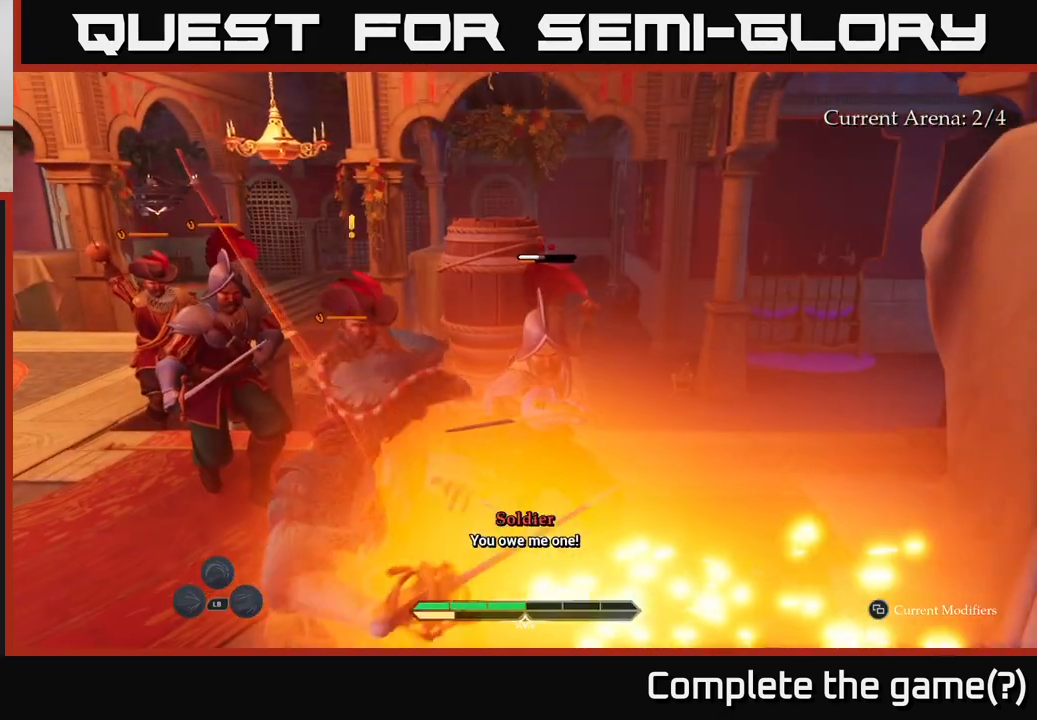
{"buttons": [], "left_stick": "up-right", "right_stick": "center", "events": [[217, "R2", "down"], [267, "left_stick", "up-right"], [283, "R2", "up"], [367, "R2", "down"], [433, "R2", "up"]]}
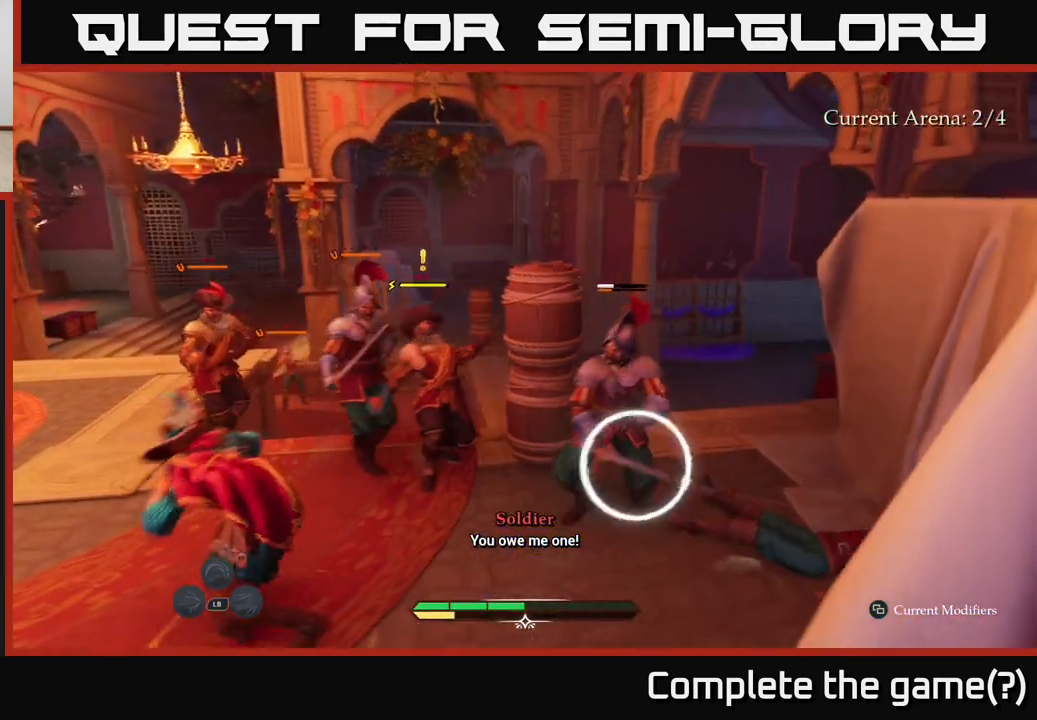
{"buttons": [], "left_stick": "up-left", "right_stick": "center", "events": [[17, "R2", "down"], [83, "R2", "up"], [150, "R2", "down"], [250, "R2", "up"], [333, "left_stick", "up-left"], [383, "B", "down"], [467, "B", "up"]]}
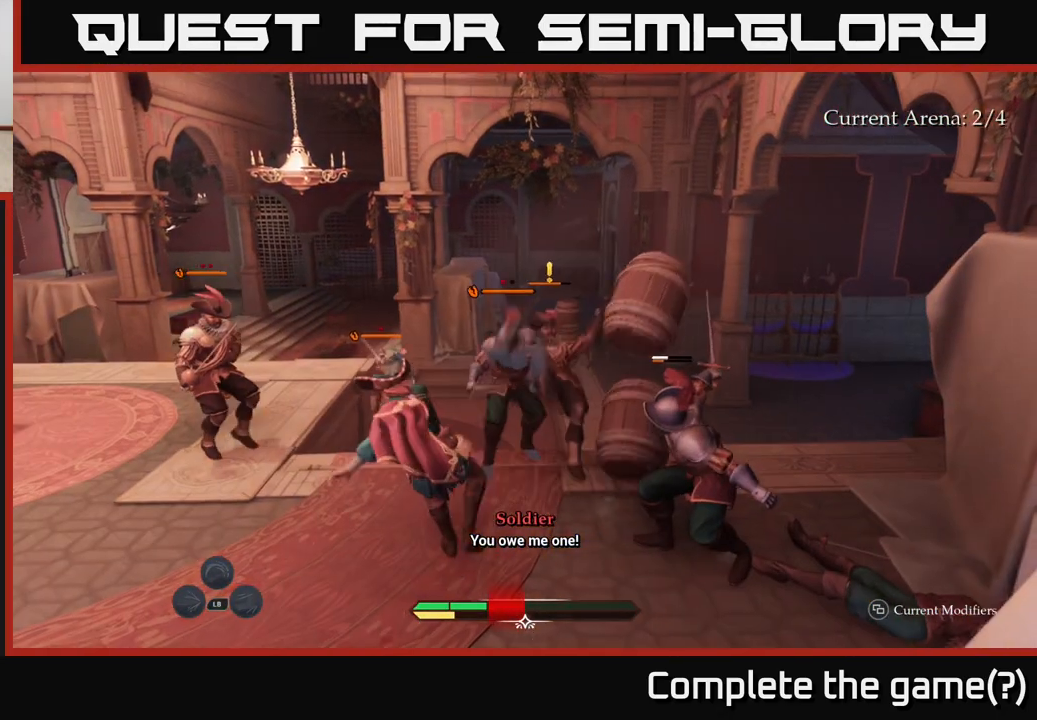
{"buttons": [], "left_stick": "center", "right_stick": "center", "events": [[17, "B", "down"], [100, "B", "up"], [183, "B", "down"], [283, "B", "up"], [467, "left_stick", "center"]]}
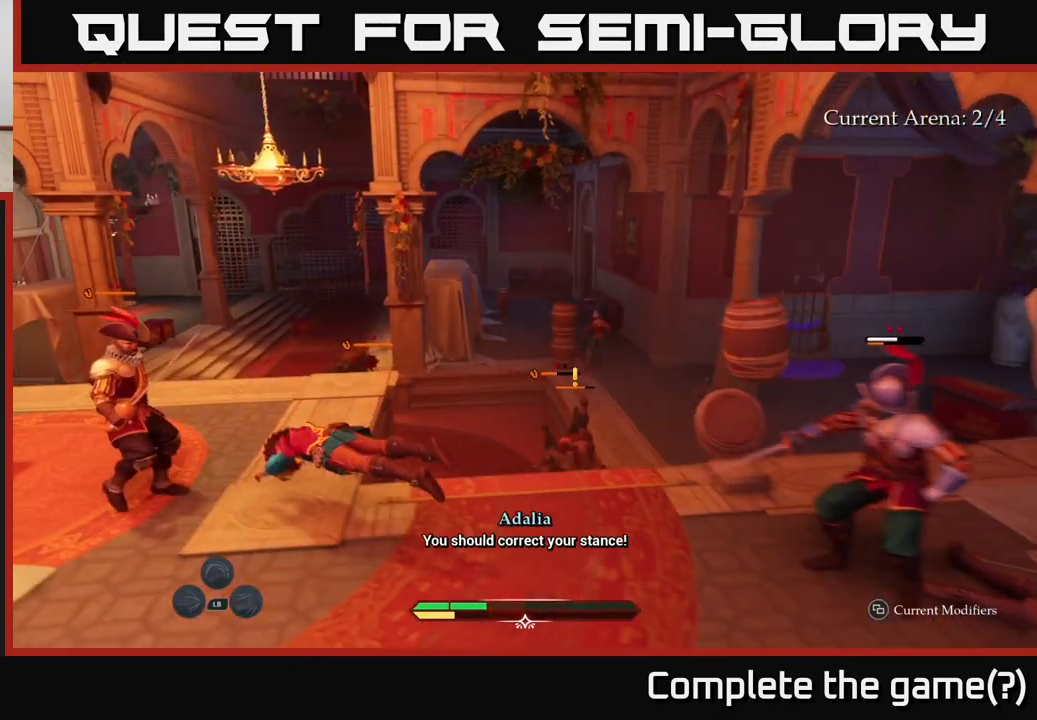
{"buttons": [], "left_stick": "left", "right_stick": "center", "events": [[183, "X", "down"], [183, "left_stick", "left"], [267, "X", "up"], [383, "X", "down"], [433, "X", "up"]]}
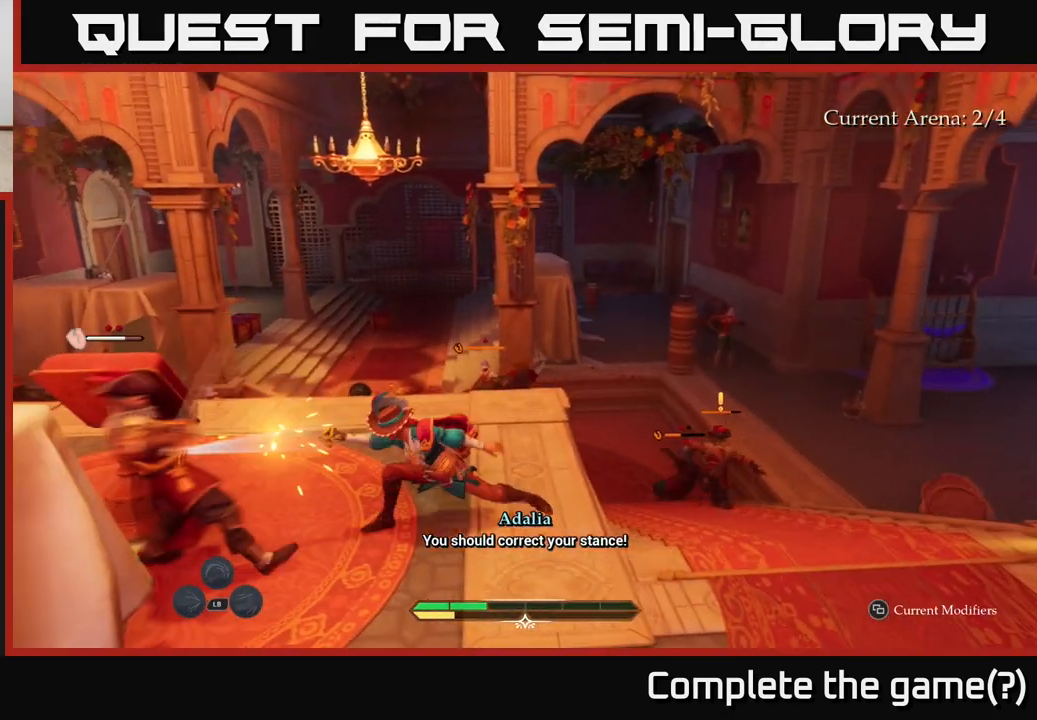
{"buttons": ["X"], "left_stick": "left", "right_stick": "center", "events": [[67, "X", "down"], [133, "X", "up"], [250, "X", "down"], [333, "X", "up"], [417, "X", "down"]]}
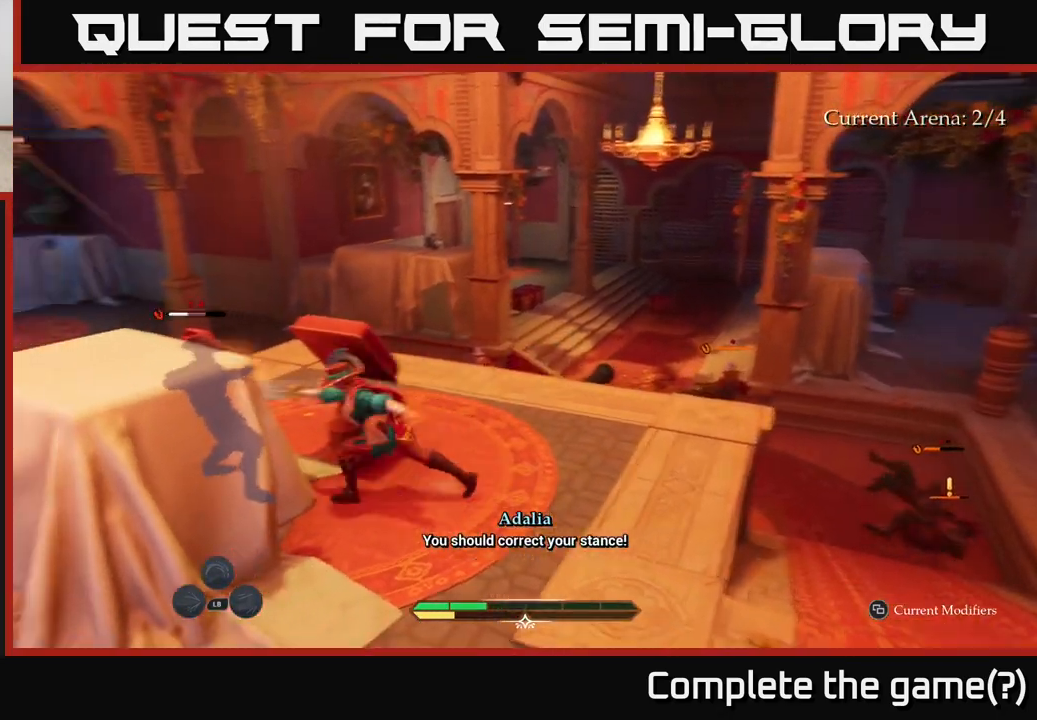
{"buttons": ["X"], "left_stick": "up-left", "right_stick": "center", "events": [[33, "X", "up"], [117, "X", "down"], [133, "left_stick", "up-left"], [217, "X", "up"], [300, "X", "down"], [400, "X", "up"], [500, "X", "down"]]}
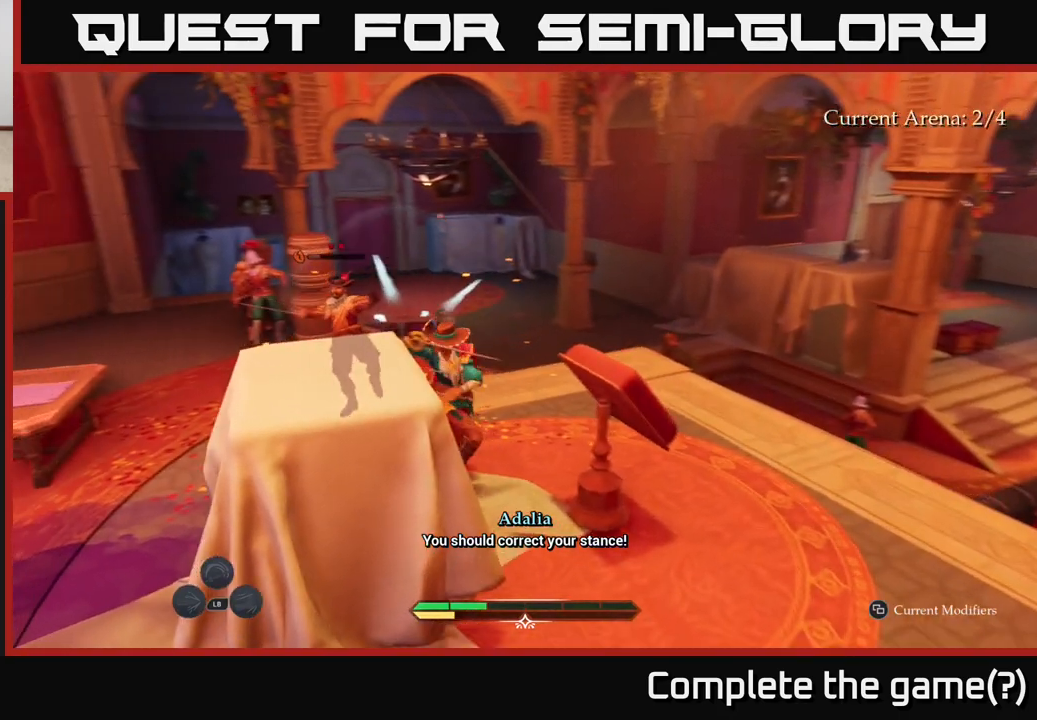
{"buttons": [], "left_stick": "center", "right_stick": "center", "events": [[100, "X", "up"], [150, "left_stick", "up"], [183, "X", "down"], [283, "X", "up"], [400, "X", "down"], [417, "left_stick", "center"], [500, "X", "up"]]}
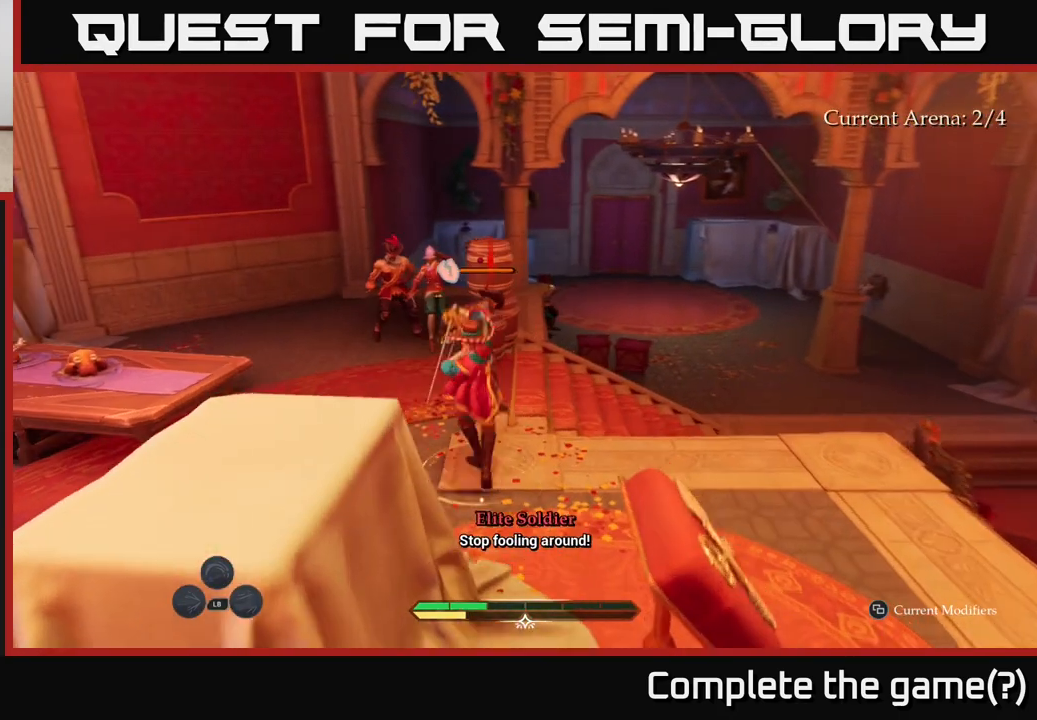
{"buttons": [], "left_stick": "up", "right_stick": "center", "events": [[133, "X", "down"], [233, "X", "up"], [500, "left_stick", "up"]]}
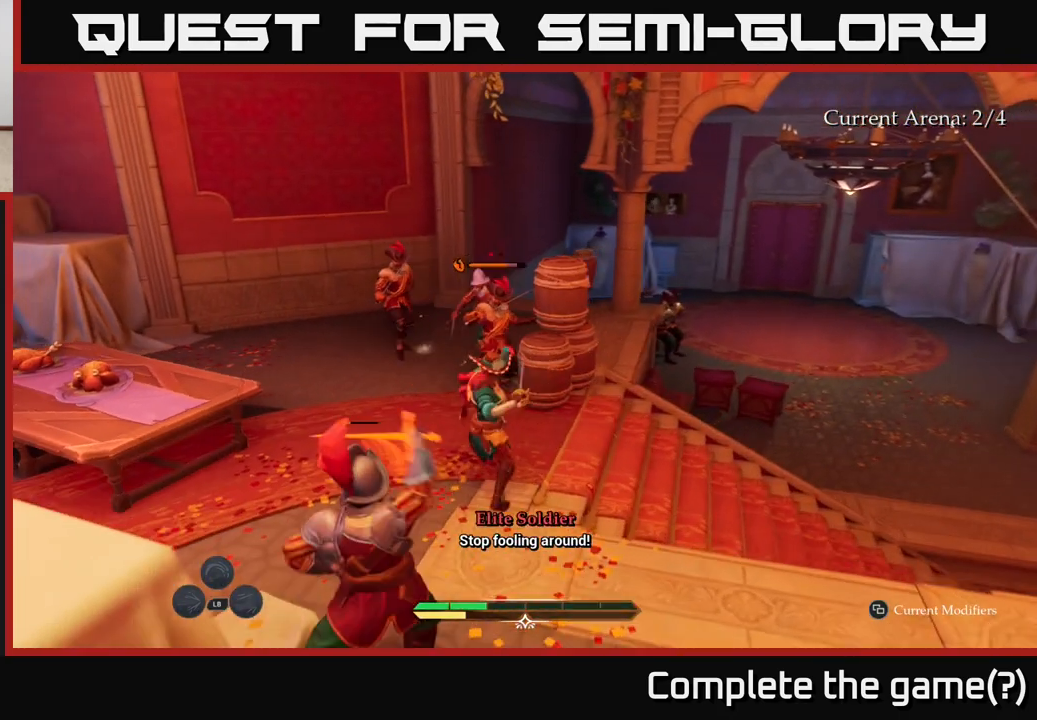
{"buttons": ["B"], "left_stick": "up", "right_stick": "center", "events": [[33, "left_stick", "up-left"], [283, "X", "down"], [367, "X", "up"], [450, "left_stick", "up"], [467, "B", "down"]]}
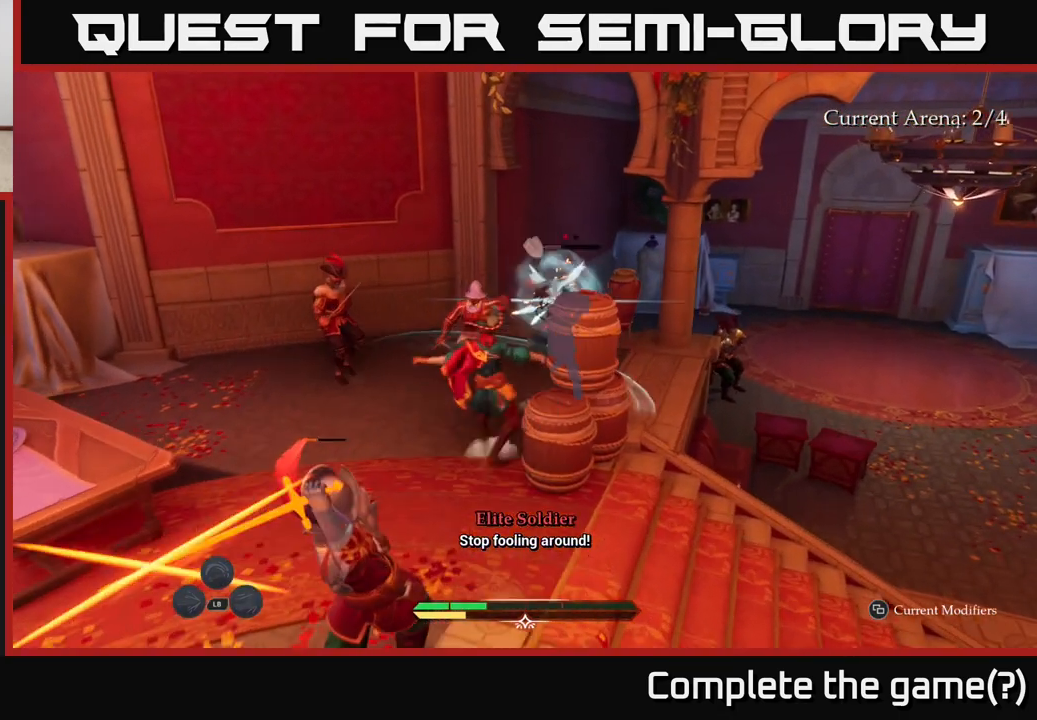
{"buttons": [], "left_stick": "up-right", "right_stick": "center", "events": [[67, "B", "up"], [133, "B", "down"], [217, "B", "up"], [367, "left_stick", "up-right"]]}
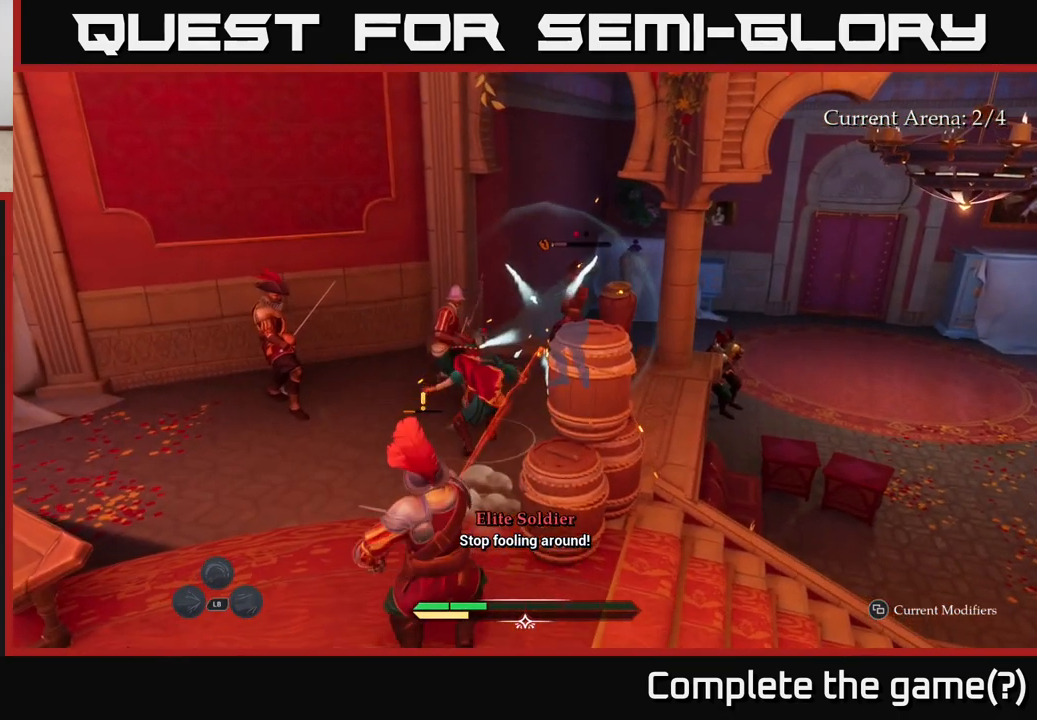
{"buttons": [], "left_stick": "right", "right_stick": "center", "events": [[267, "X", "down"], [333, "X", "up"], [500, "left_stick", "right"]]}
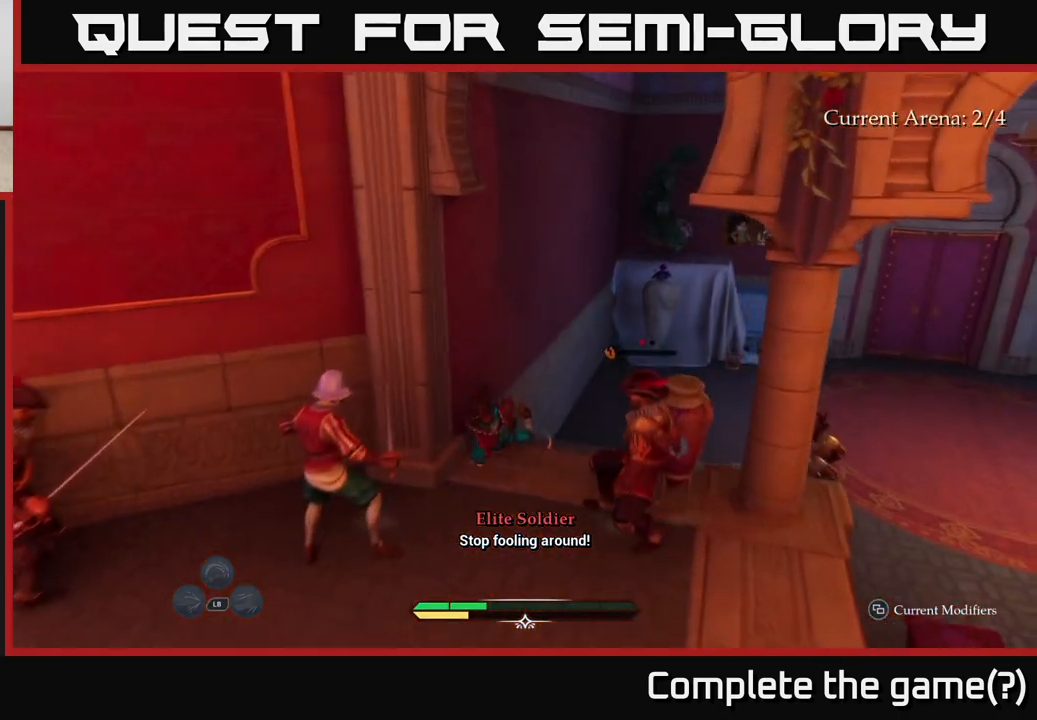
{"buttons": [], "left_stick": "down-right", "right_stick": "center", "events": [[183, "X", "down"], [200, "left_stick", "down-right"], [267, "X", "up"], [367, "X", "down"], [450, "X", "up"]]}